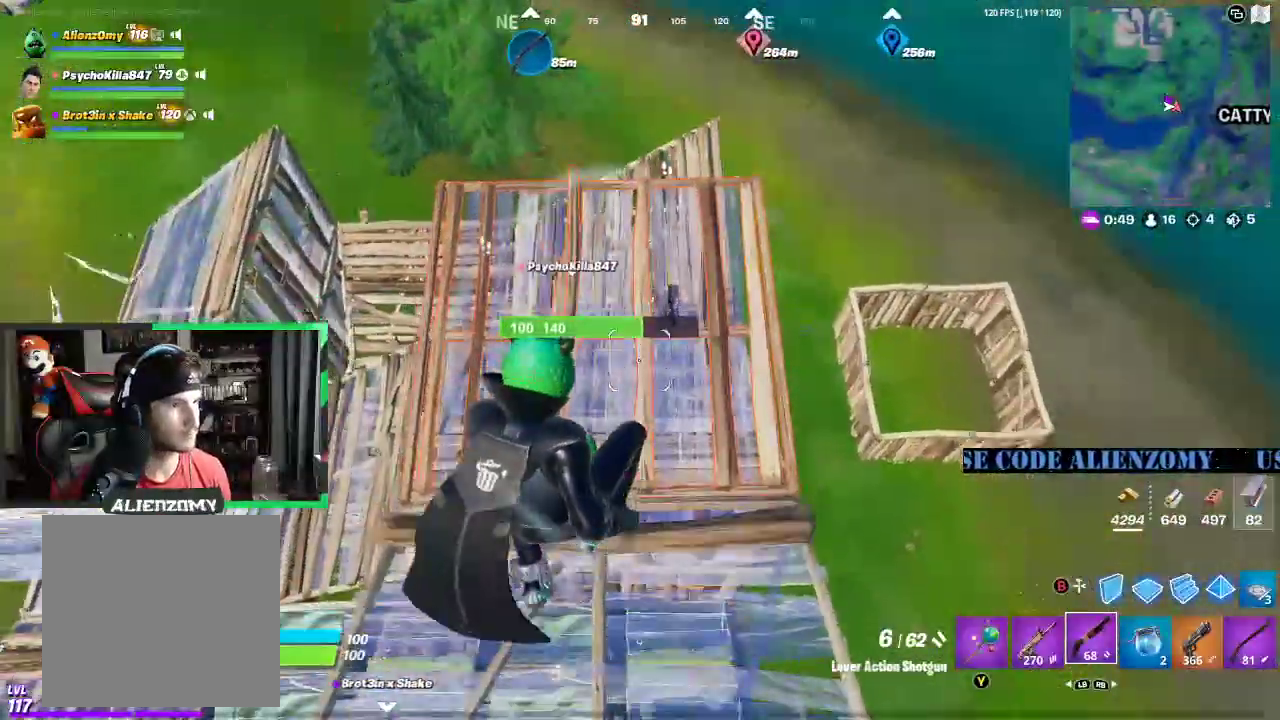
Gameplay with a controller (Xbox layout); each line is a JSON object with the inputs held at the frame after it (dt_ms = milliseconds from this image to that frame). "events" lists button and stick changes between this image and that frame as [ms after this image, input, new state], when the widget could be followed in between. Not read: DPAD_UP.
{"dt_ms": 500, "buttons": [], "left_stick": "up-right", "right_stick": "center", "events": [[292, "left_stick", "up-right"]]}
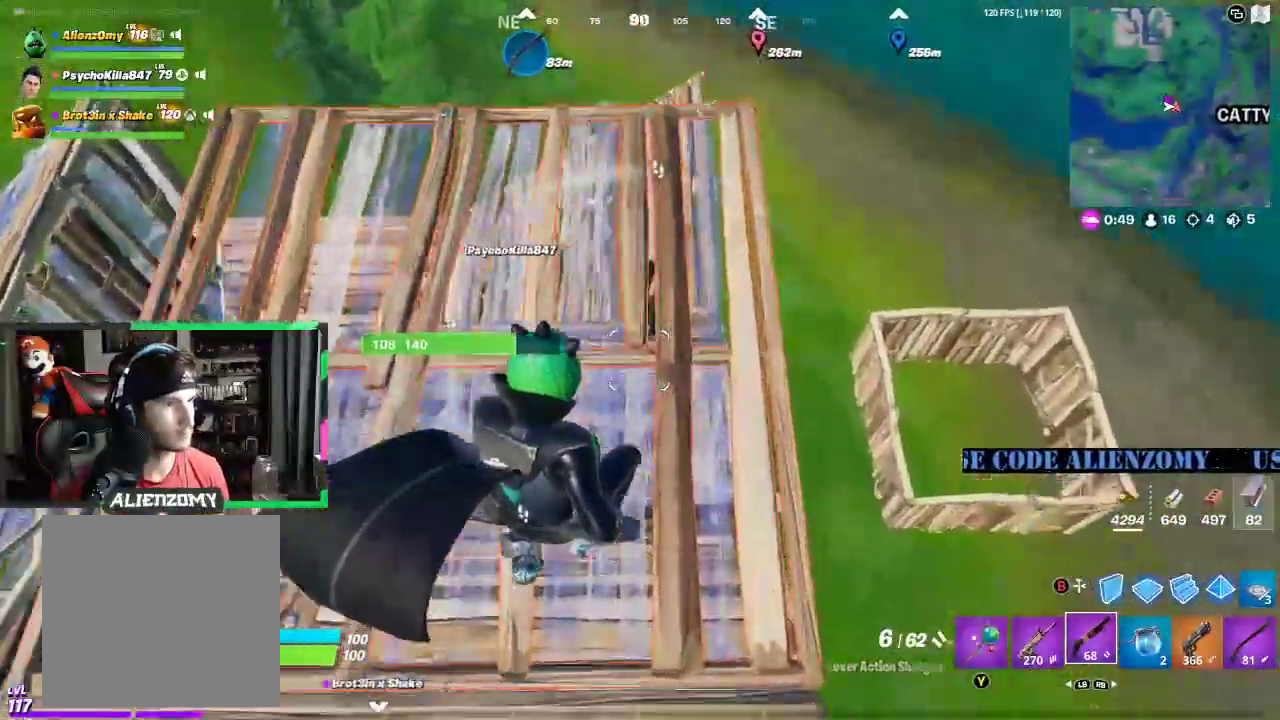
{"dt_ms": 500, "buttons": [], "left_stick": "up", "right_stick": "center", "events": [[21, "left_stick", "up"], [42, "L3", "down"], [250, "A", "down"], [354, "A", "up"], [354, "L3", "up"]]}
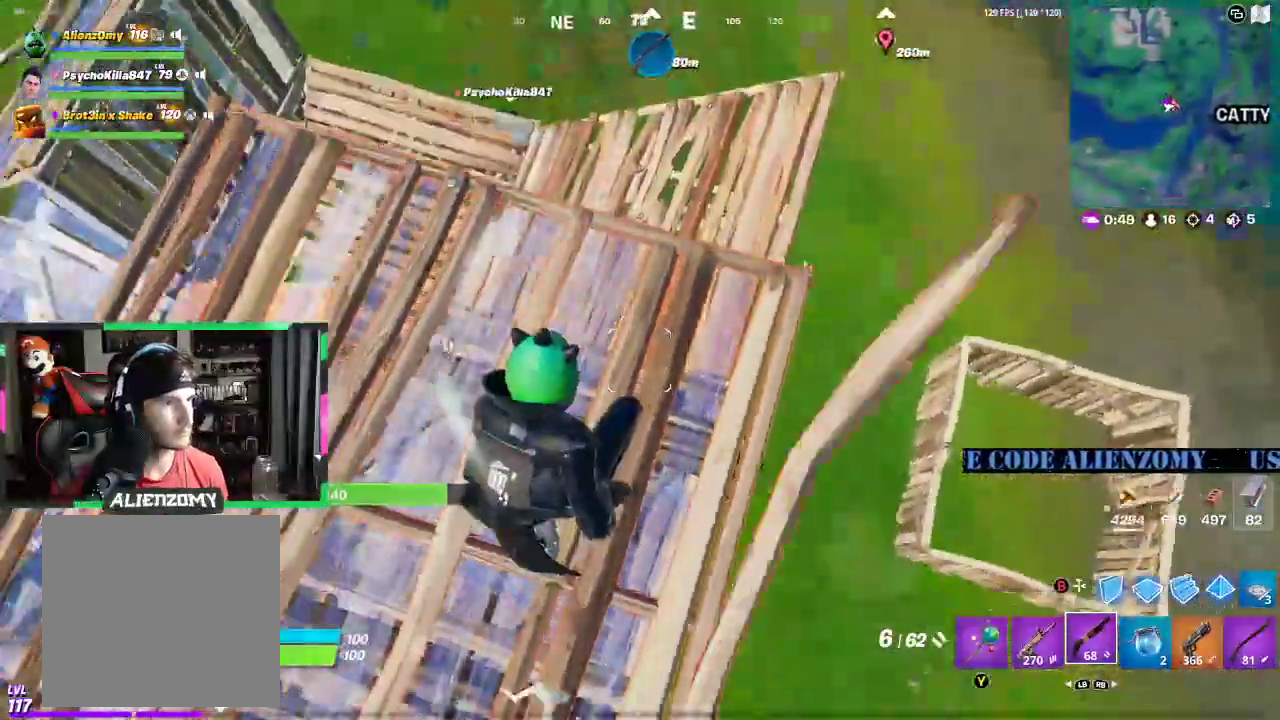
{"dt_ms": 500, "buttons": [], "left_stick": "down", "right_stick": "right", "events": [[62, "left_stick", "right"], [167, "right_stick", "down-right"], [229, "left_stick", "down"], [271, "right_stick", "right"]]}
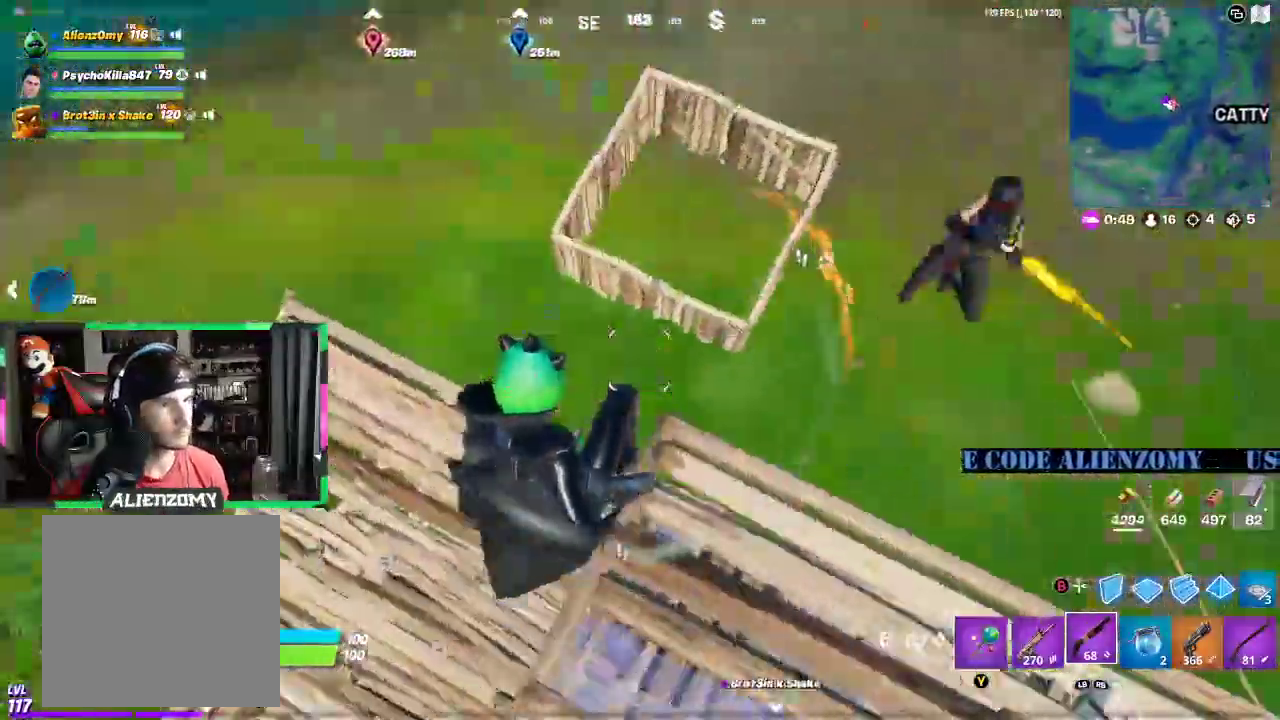
{"dt_ms": 500, "buttons": ["L3"], "left_stick": "up", "right_stick": "up", "events": [[83, "left_stick", "down-right"], [83, "right_stick", "up-right"], [208, "L3", "down"], [208, "left_stick", "right"], [292, "L3", "up"], [292, "right_stick", "center"], [417, "left_stick", "up"], [479, "L3", "down"], [500, "right_stick", "up"]]}
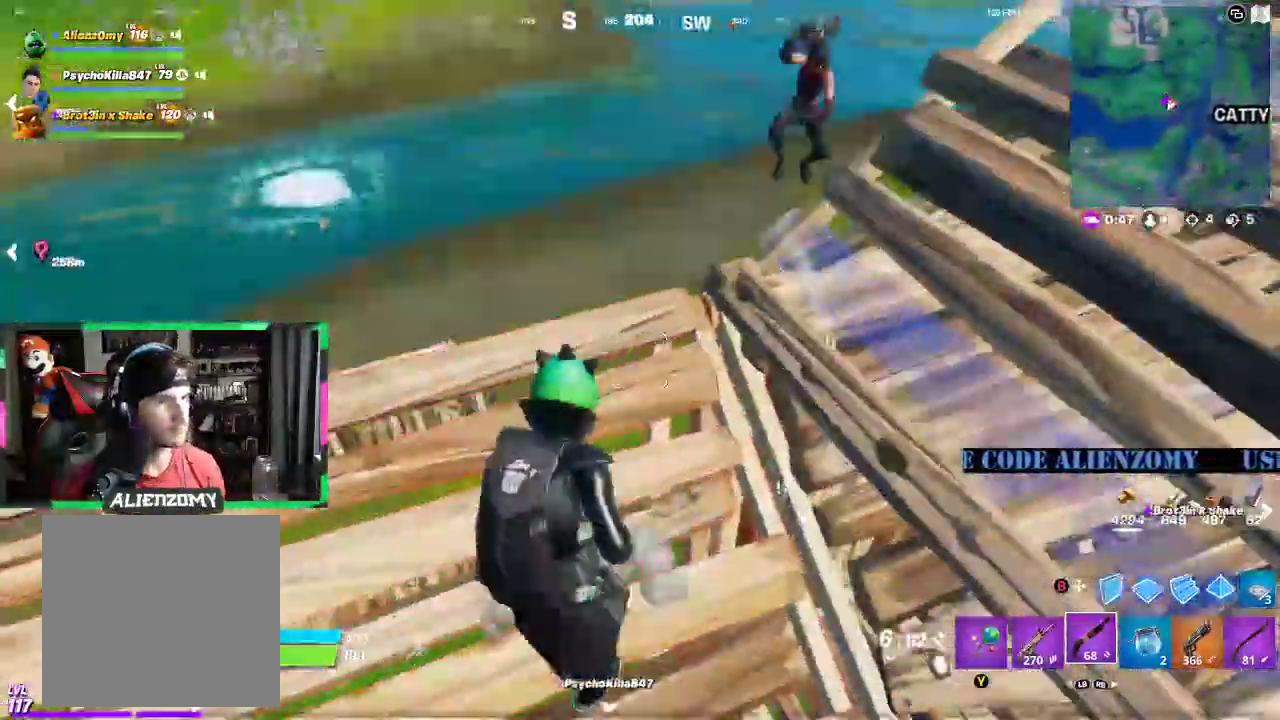
{"dt_ms": 1000, "buttons": [], "left_stick": "up", "right_stick": "down-right"}
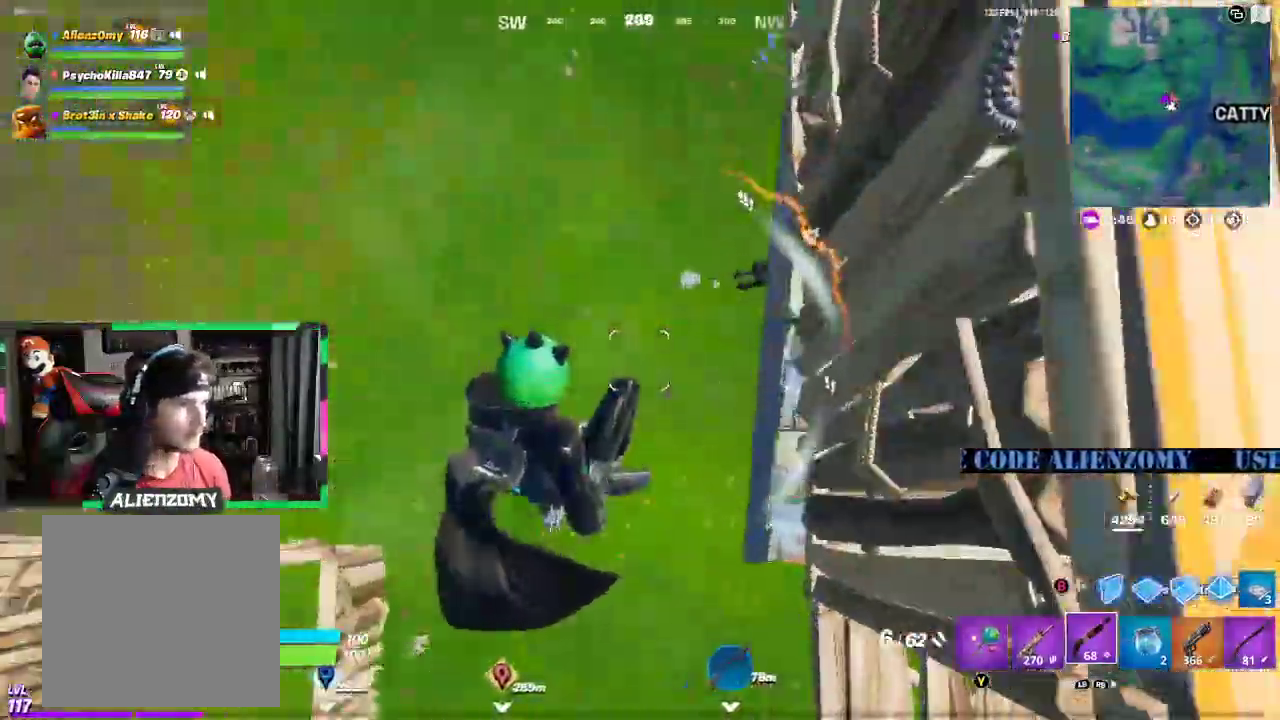
{"dt_ms": 1000, "buttons": ["R2"], "left_stick": "up-left", "right_stick": "right"}
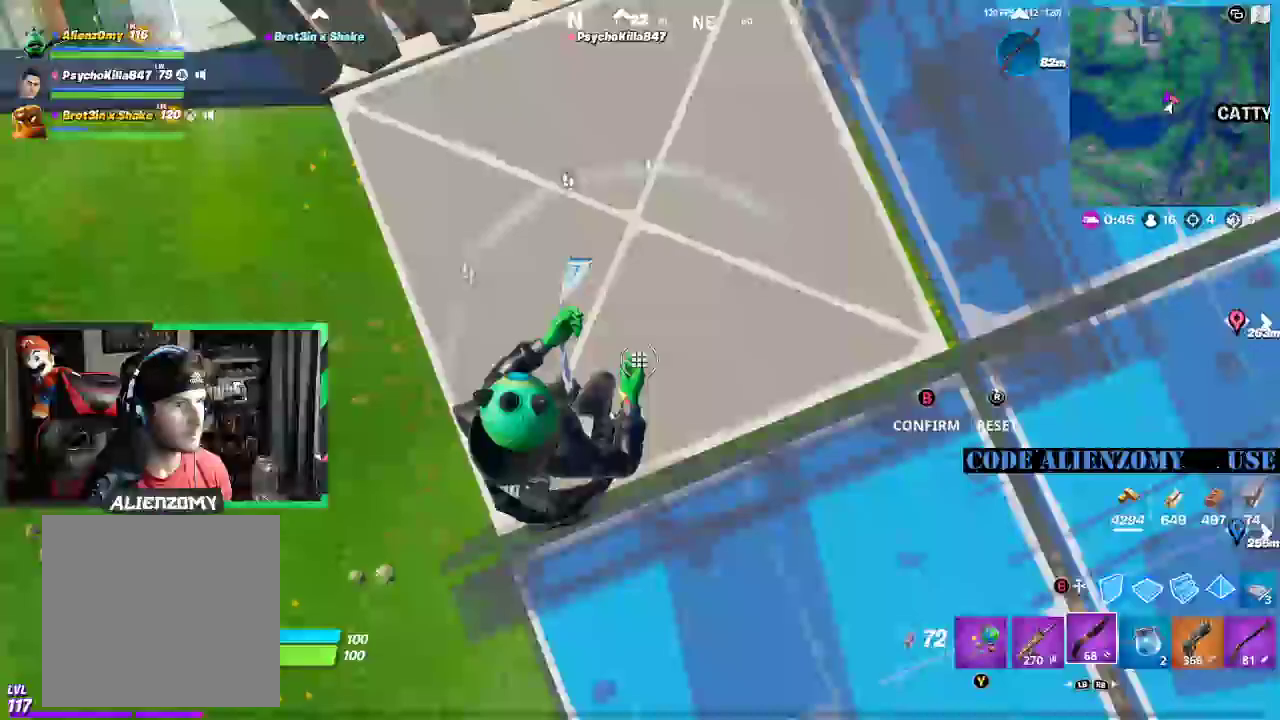
{"dt_ms": 500, "buttons": ["L3"], "left_stick": "up", "right_stick": "center", "events": [[21, "left_stick", "left"], [62, "R2", "up"], [62, "left_stick", "up-right"], [62, "right_stick", "center"], [104, "L3", "down"], [229, "left_stick", "up"]]}
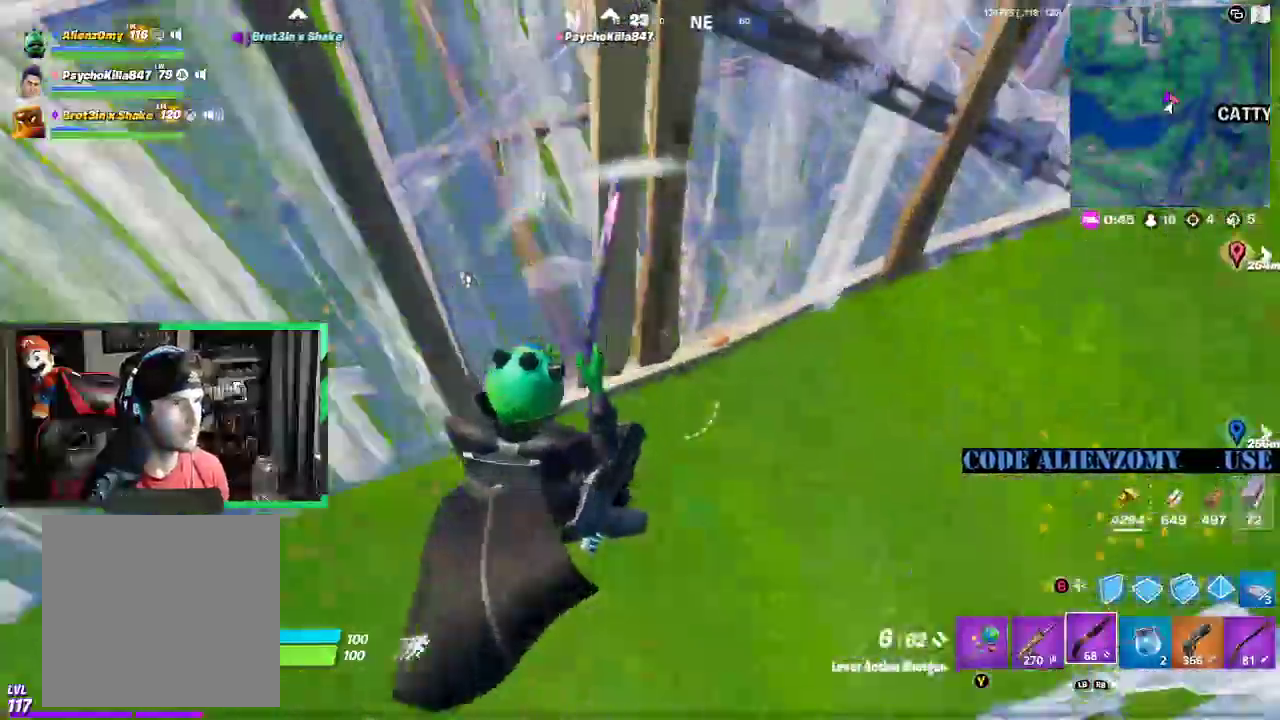
{"dt_ms": 1000, "buttons": ["L3"], "left_stick": "left", "right_stick": "down-left"}